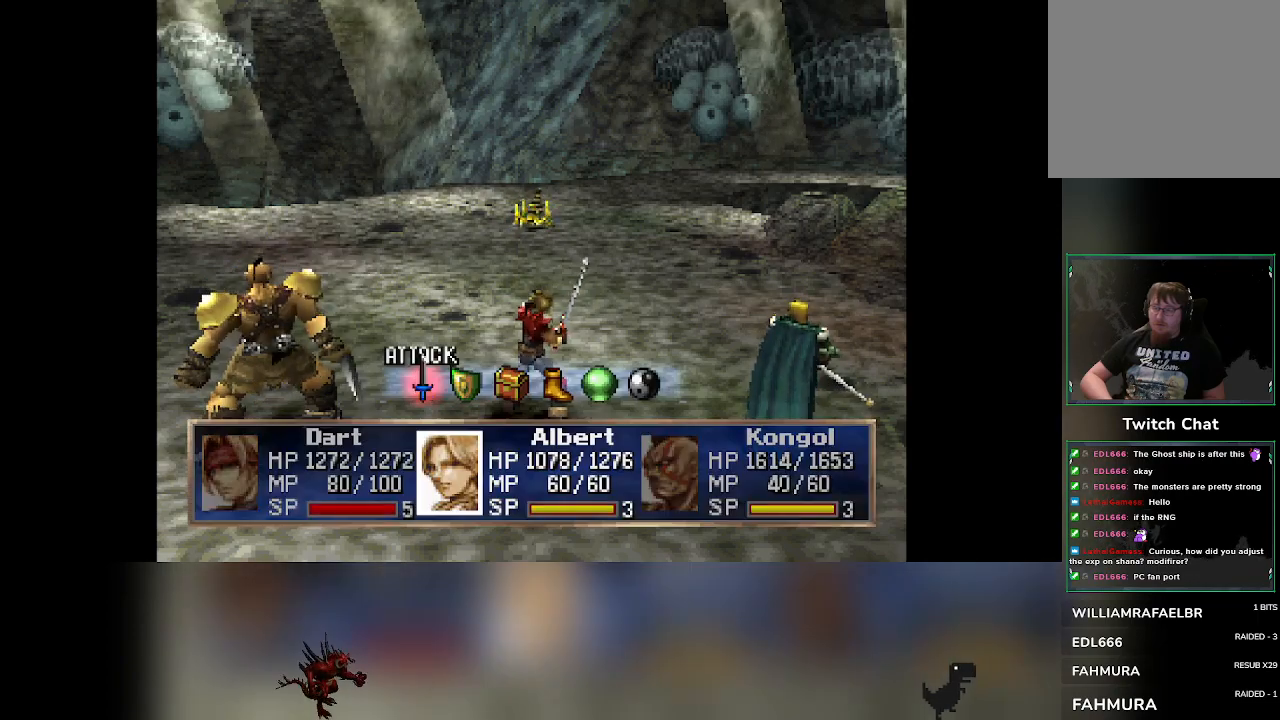
Gameplay with a controller (PlayStation layout); each line is a JSON object with the inputs held at the frame after it. "events" lists button and stick changes between this image and that frame as [ms after this image, input, new state], when the widget could be followed in between. Not read: right_stick.
{"buttons": [], "left_stick": "center", "events": [[300, "DPAD_RIGHT", "down"], [333, "DPAD_RIGHT", "up"]]}
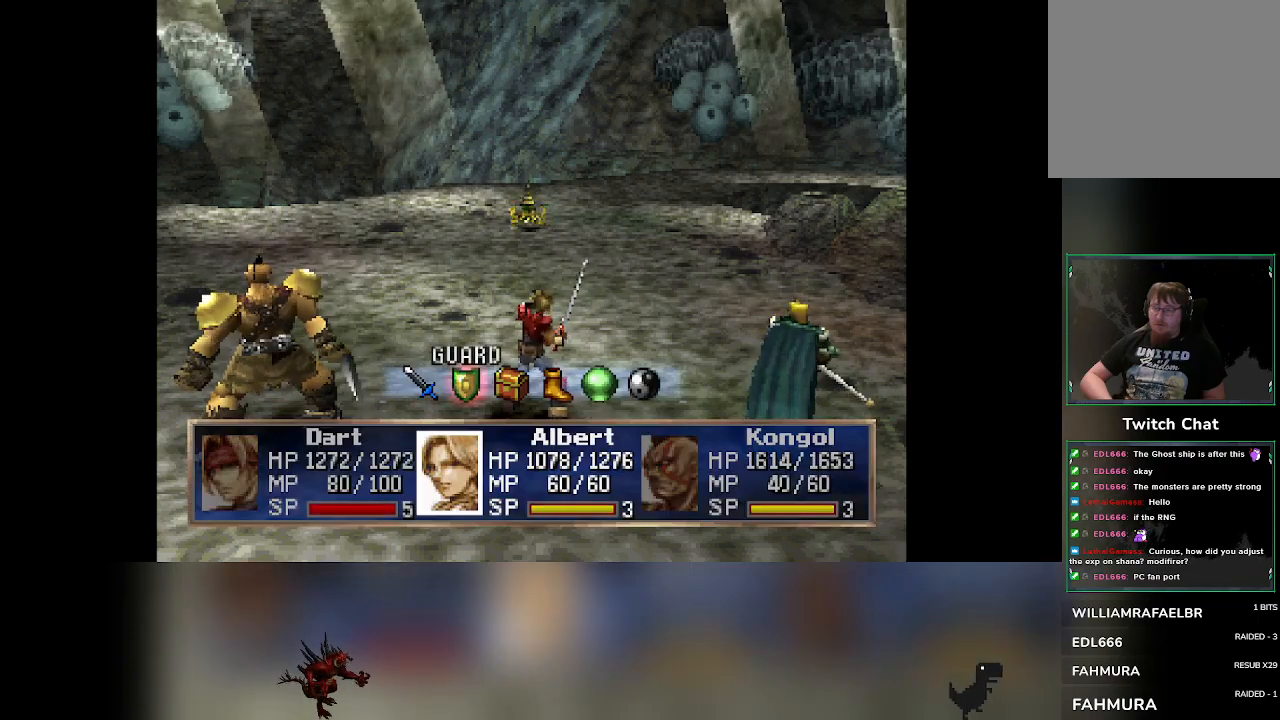
{"buttons": [], "left_stick": "center", "events": []}
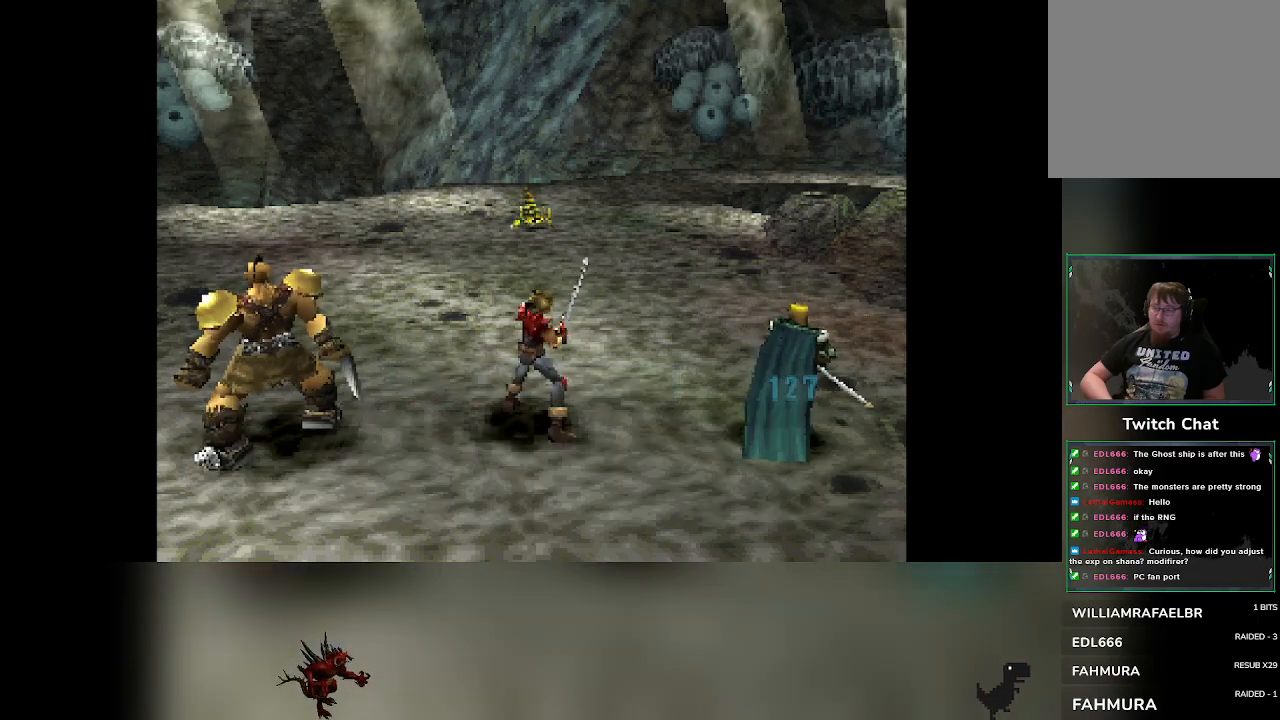
{"buttons": ["DPAD_RIGHT"], "left_stick": "center", "events": [[500, "DPAD_RIGHT", "down"]]}
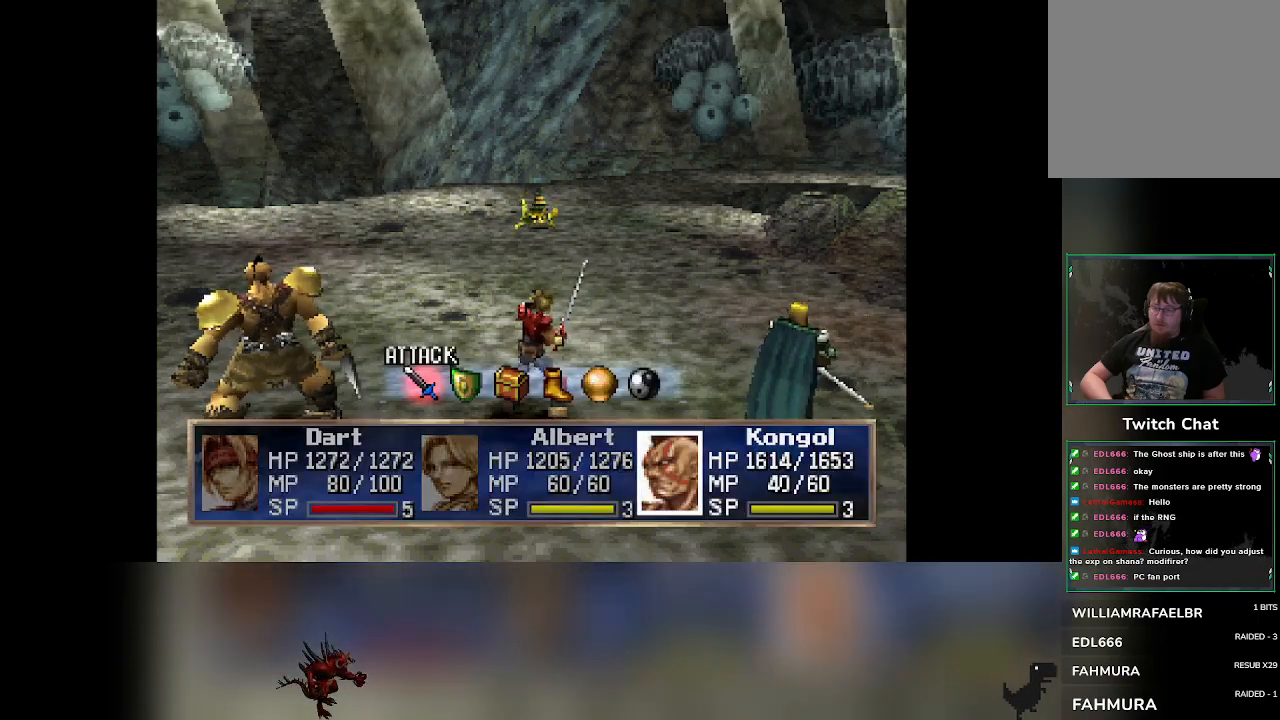
{"buttons": [], "left_stick": "center", "events": [[50, "DPAD_RIGHT", "up"]]}
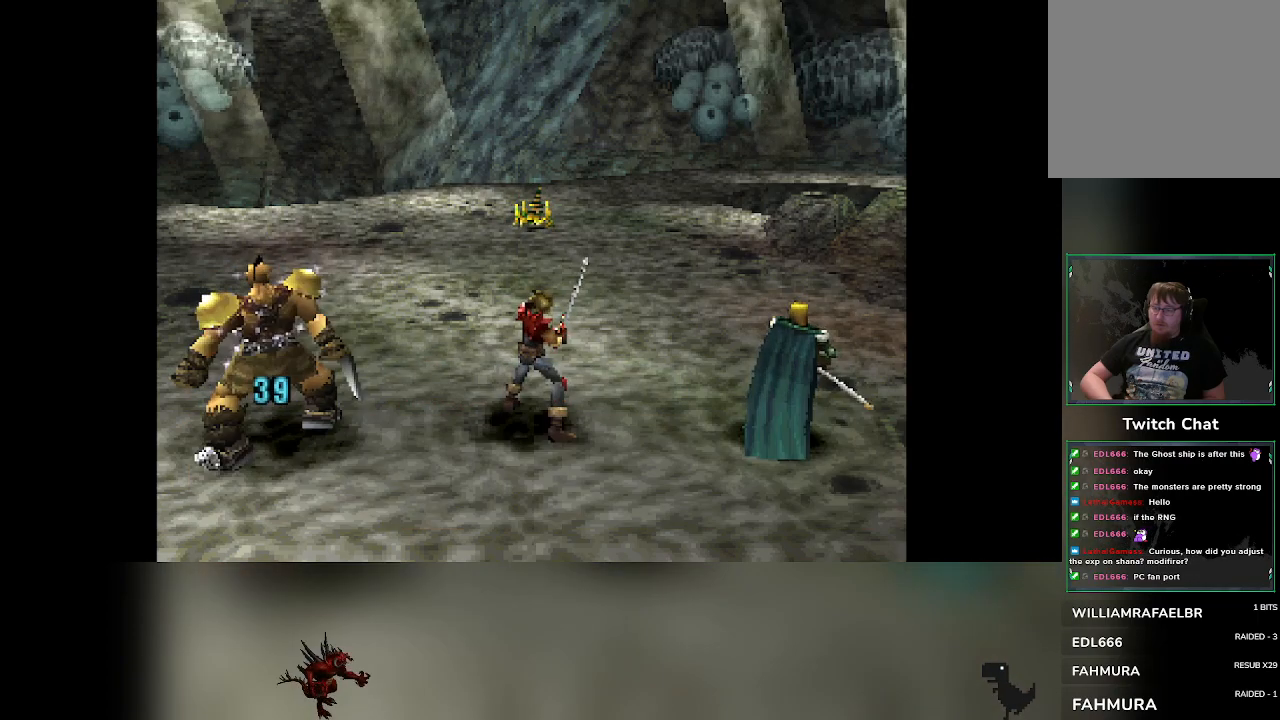
{"buttons": [], "left_stick": "center", "events": []}
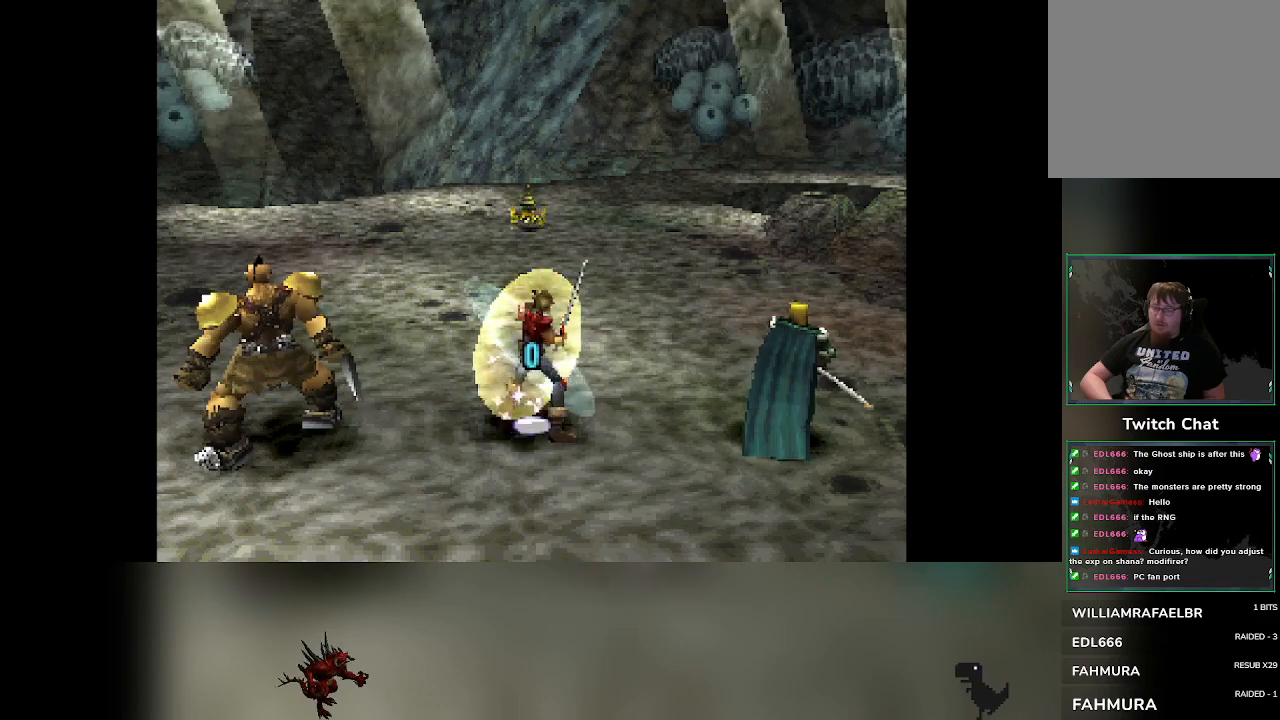
{"buttons": [], "left_stick": "center", "events": [[350, "DPAD_RIGHT", "down"], [400, "DPAD_RIGHT", "up"]]}
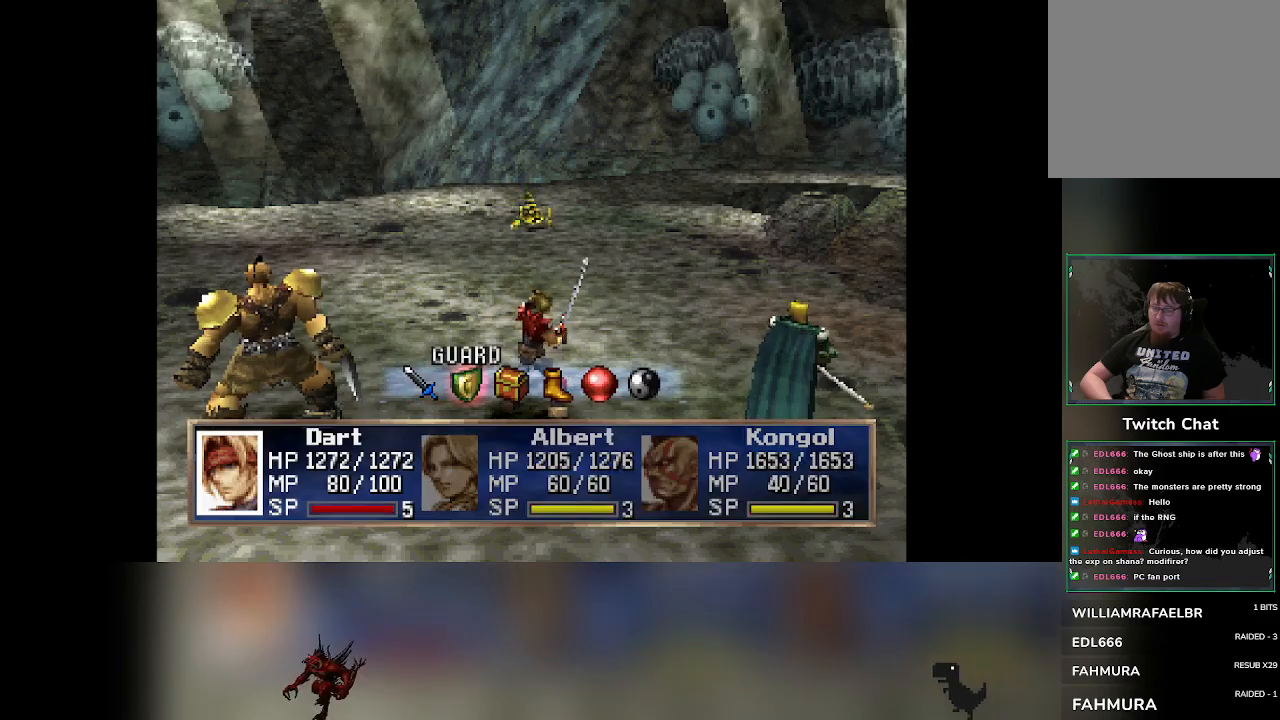
{"buttons": [], "left_stick": "center", "events": []}
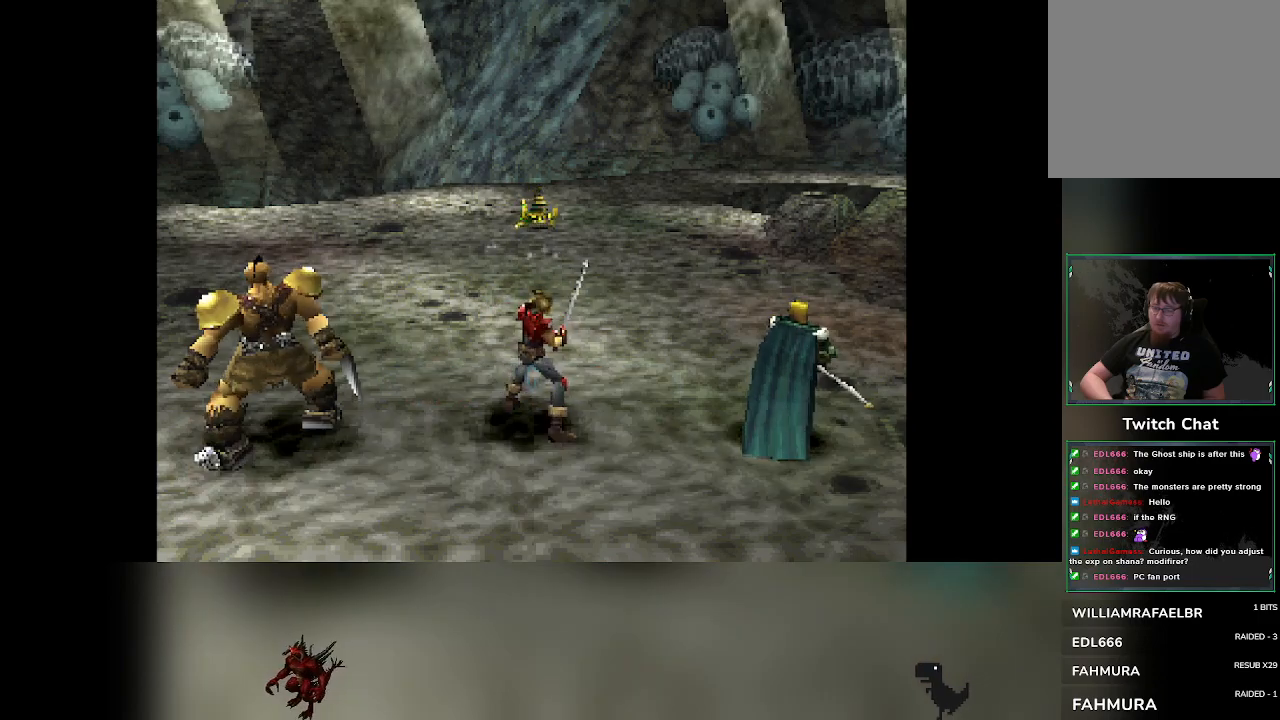
{"buttons": [], "left_stick": "center", "events": []}
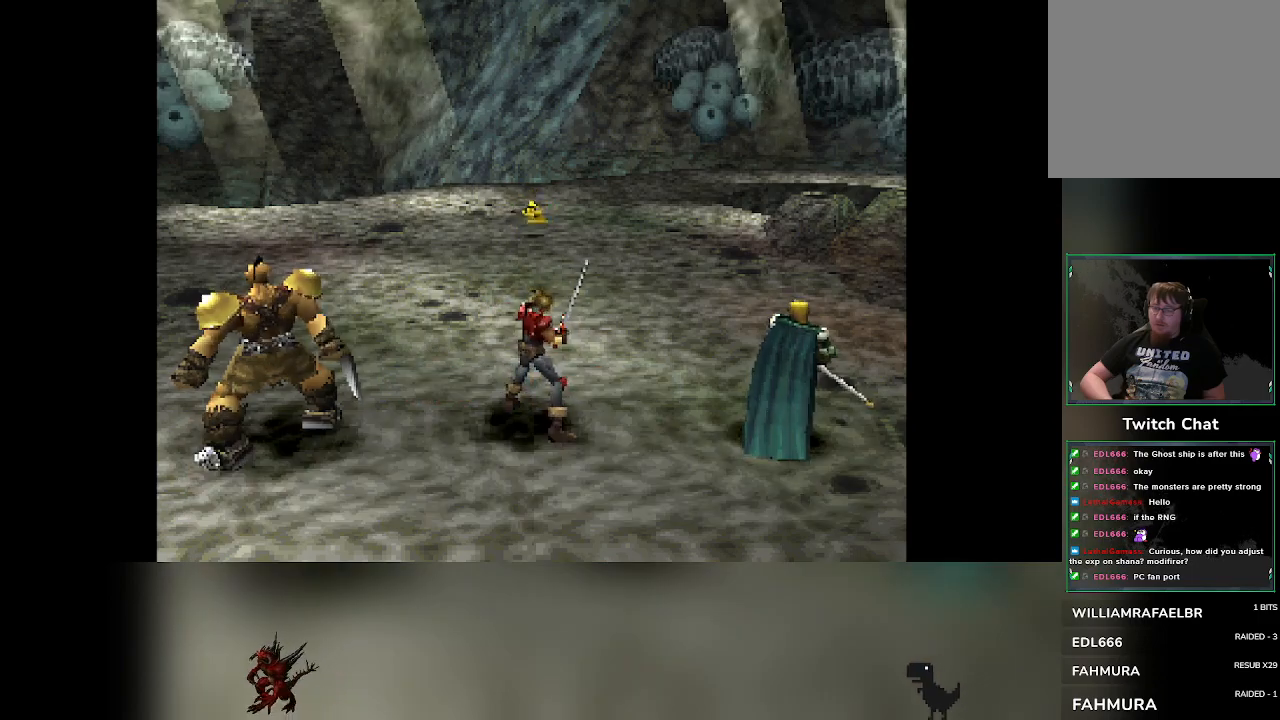
{"buttons": [], "left_stick": "center", "events": []}
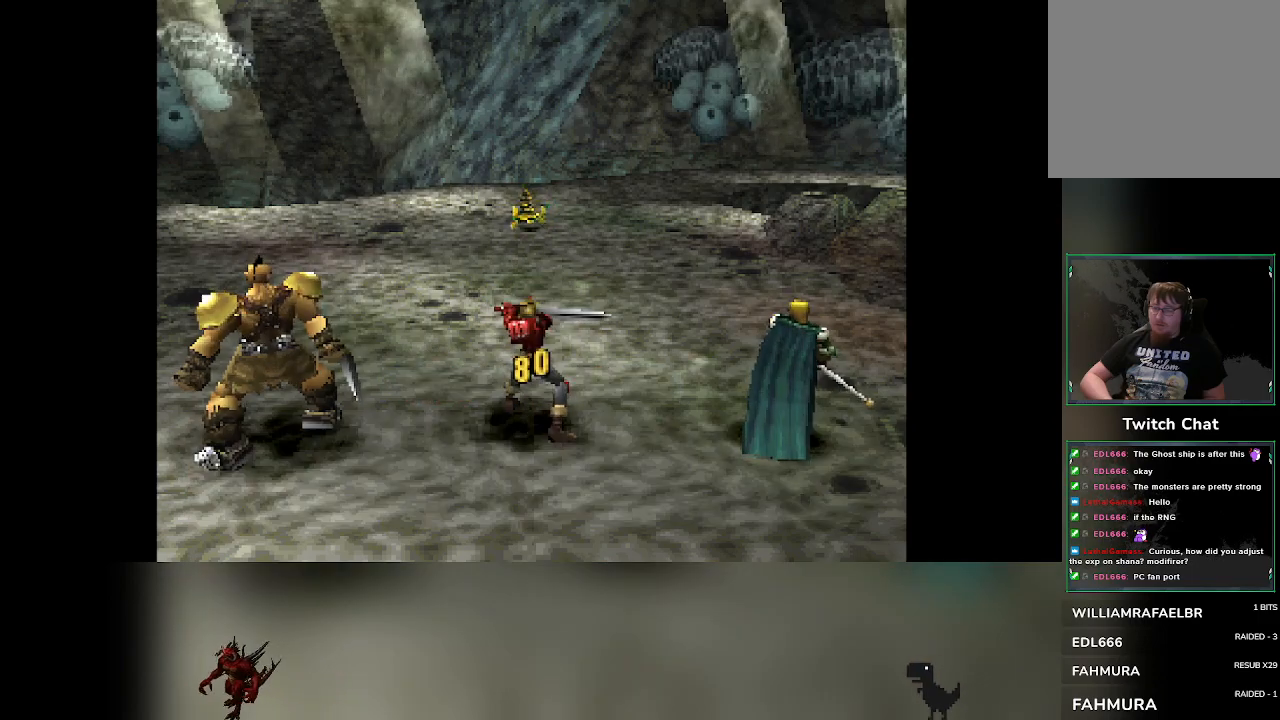
{"buttons": [], "left_stick": "center", "events": []}
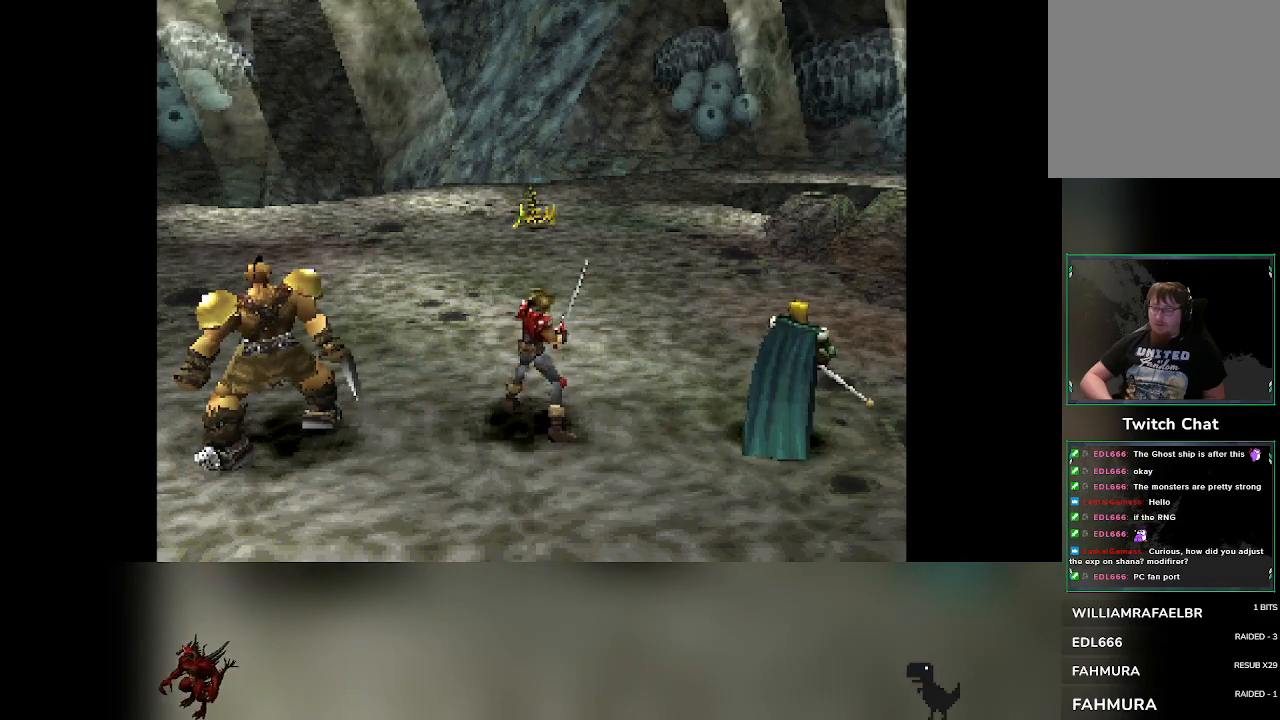
{"buttons": [], "left_stick": "center", "events": [[267, "DPAD_RIGHT", "down"], [300, "DPAD_RIGHT", "up"]]}
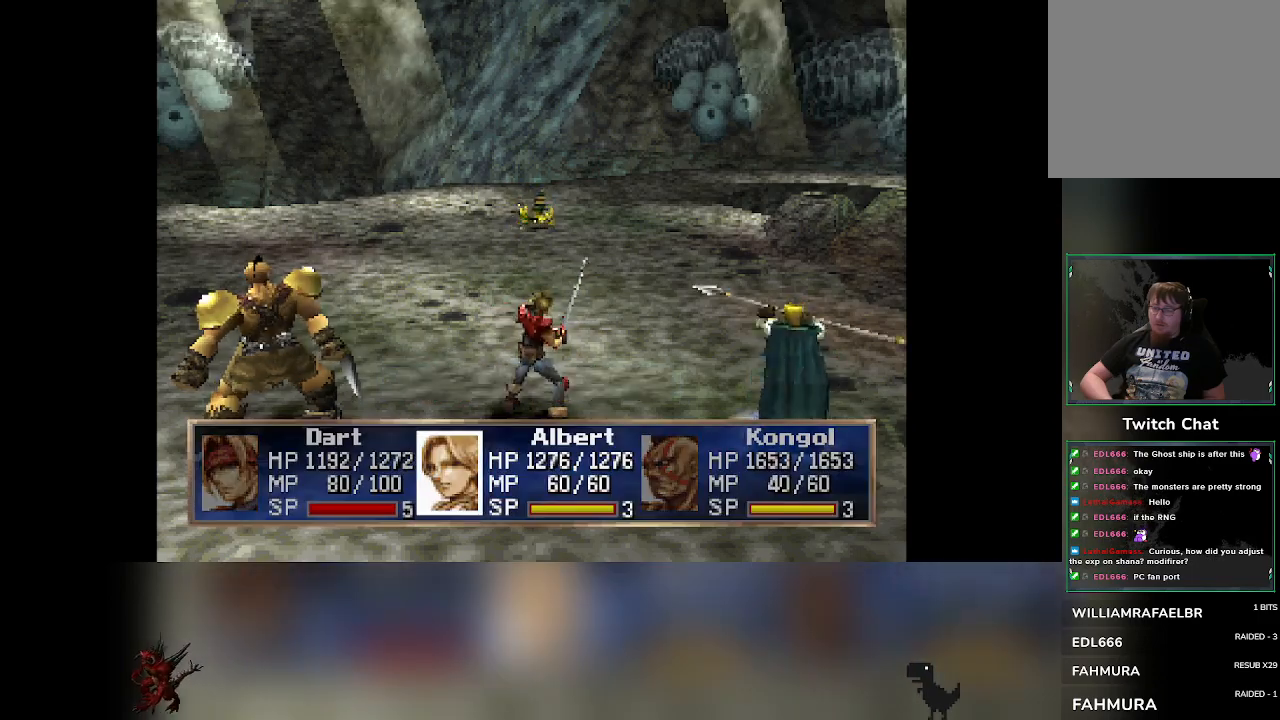
{"buttons": [], "left_stick": "center", "events": []}
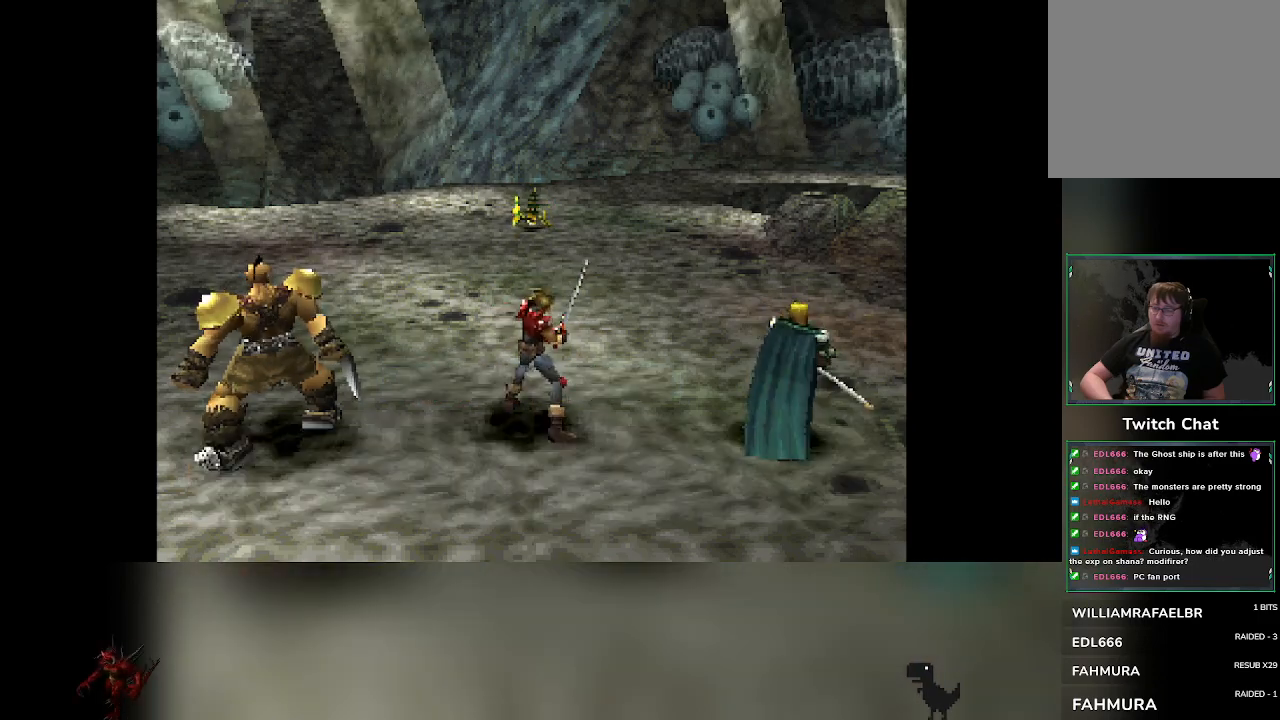
{"buttons": [], "left_stick": "center", "events": []}
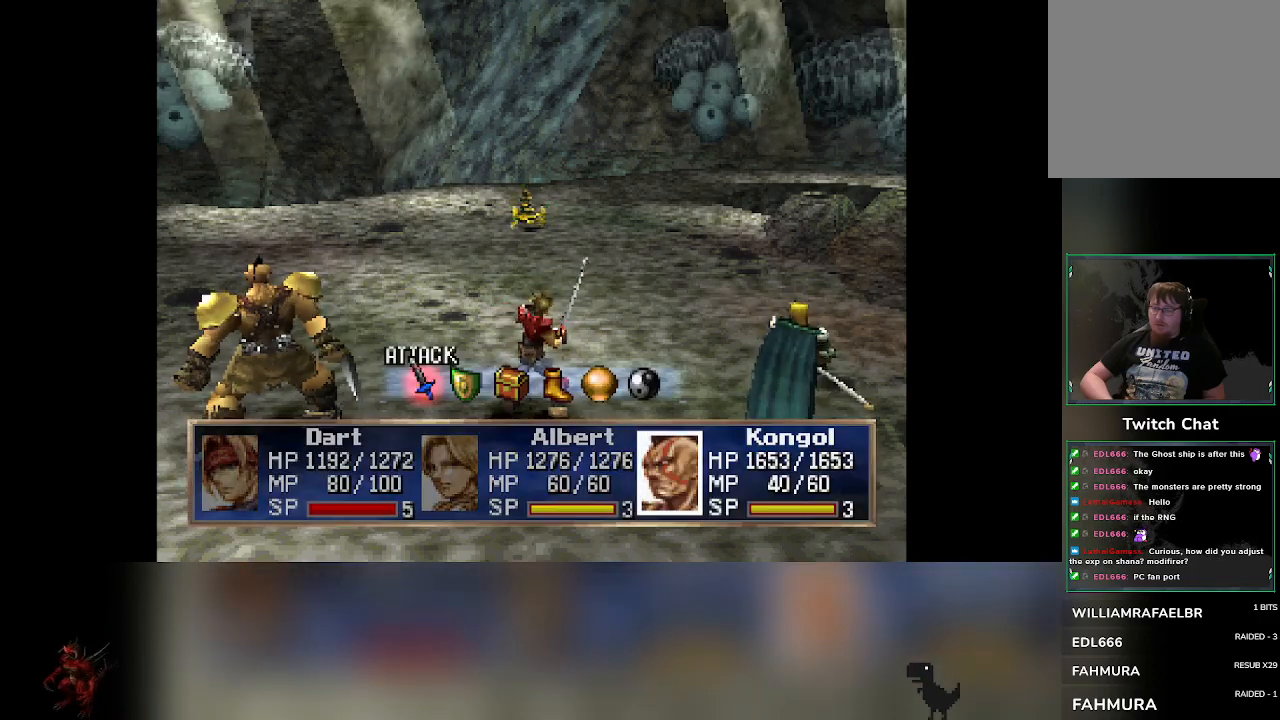
{"buttons": ["DPAD_RIGHT"], "left_stick": "center", "events": [[483, "DPAD_RIGHT", "down"]]}
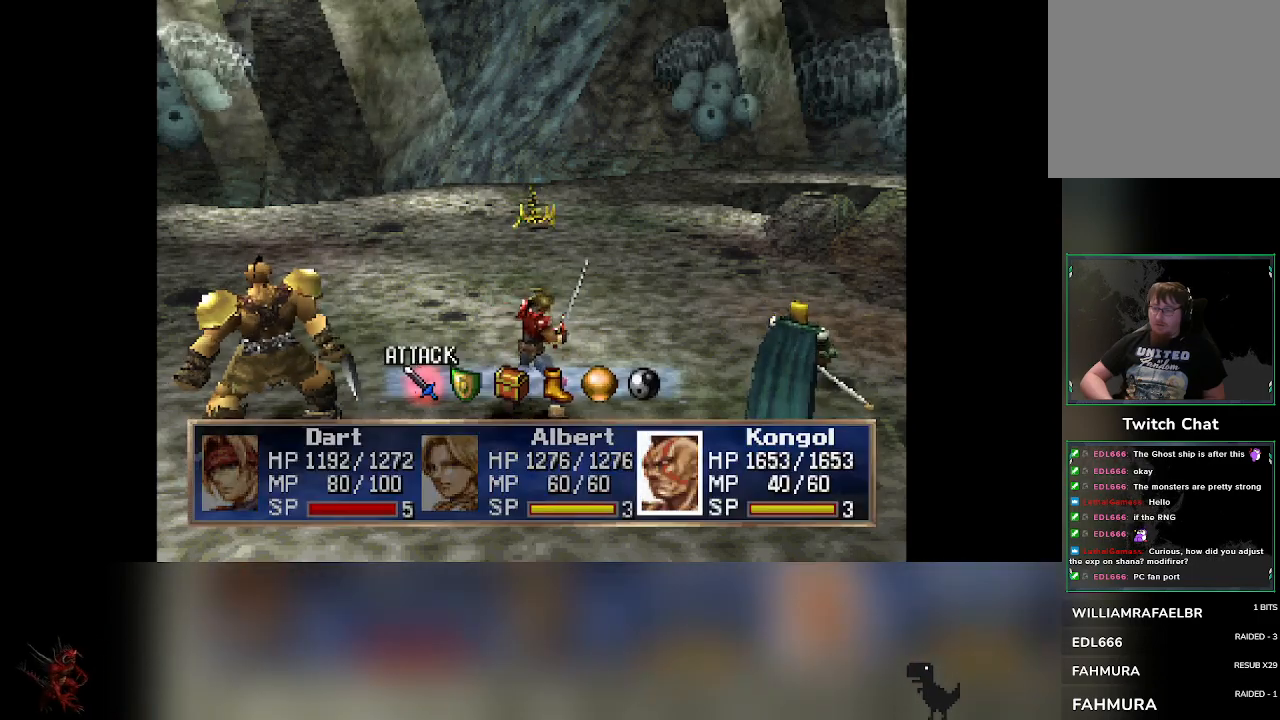
{"buttons": [], "left_stick": "center", "events": [[17, "DPAD_RIGHT", "up"]]}
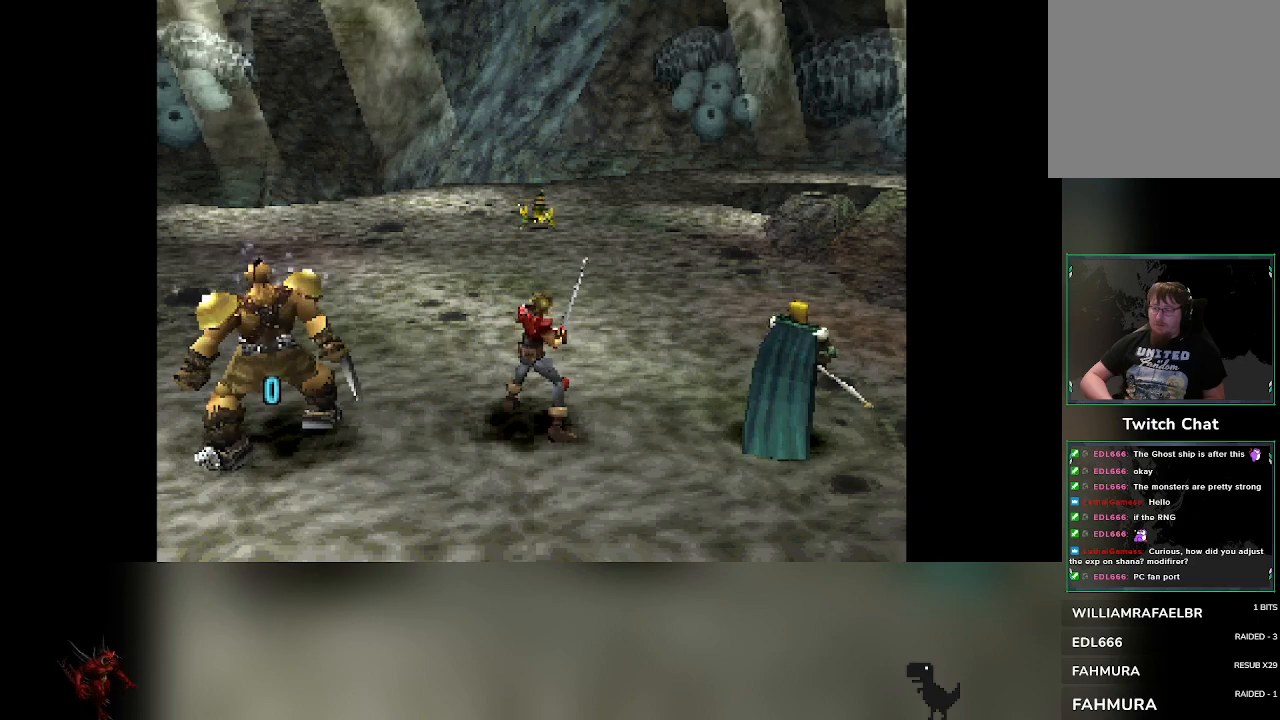
{"buttons": [], "left_stick": "center", "events": []}
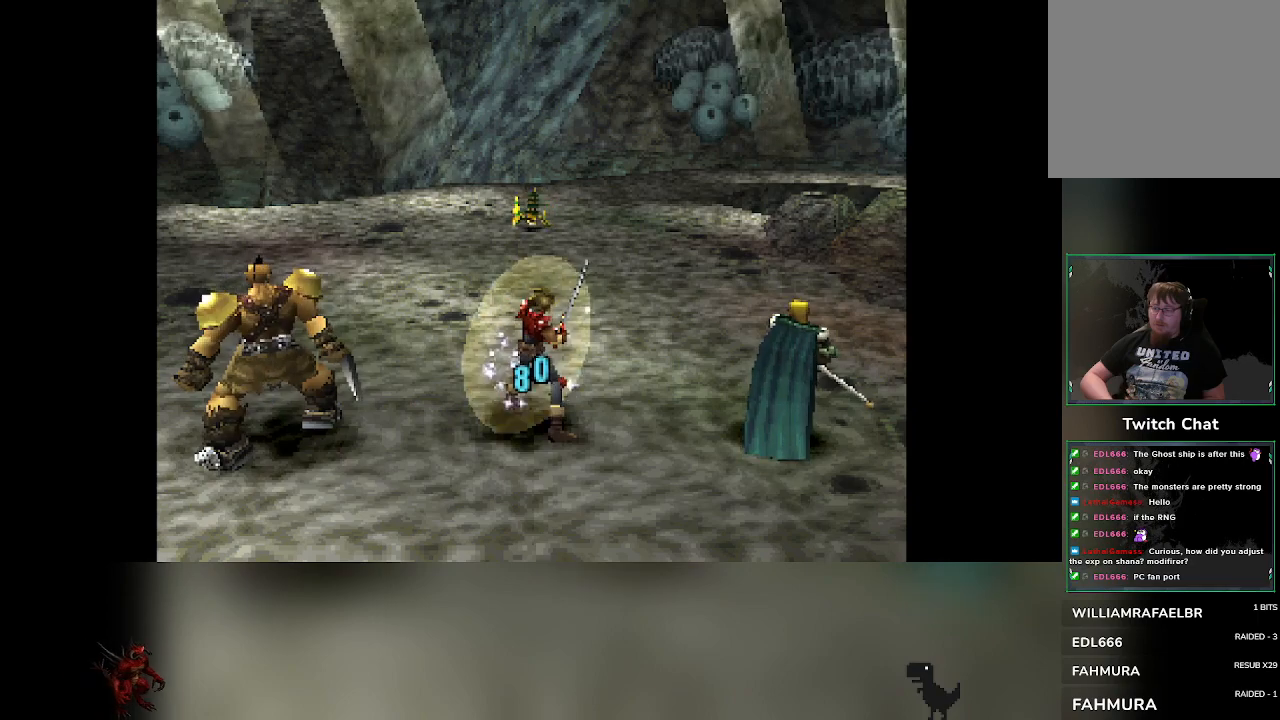
{"buttons": [], "left_stick": "center", "events": []}
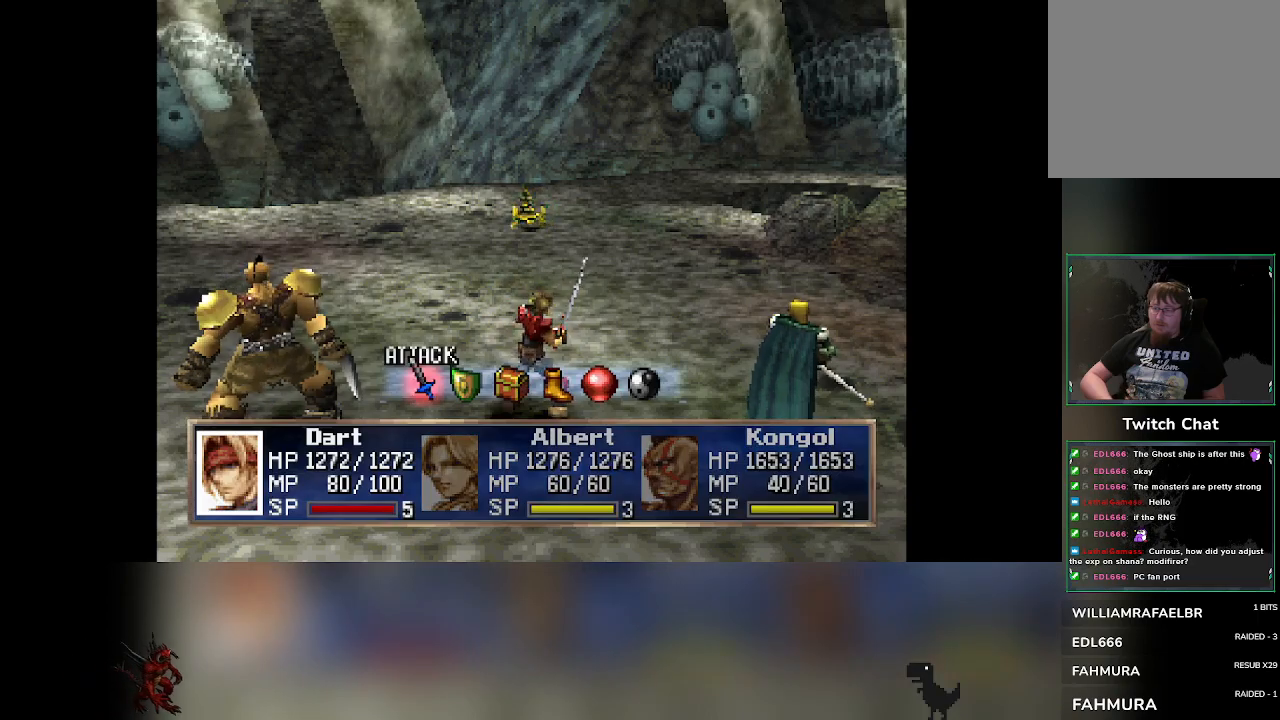
{"buttons": [], "left_stick": "center", "events": []}
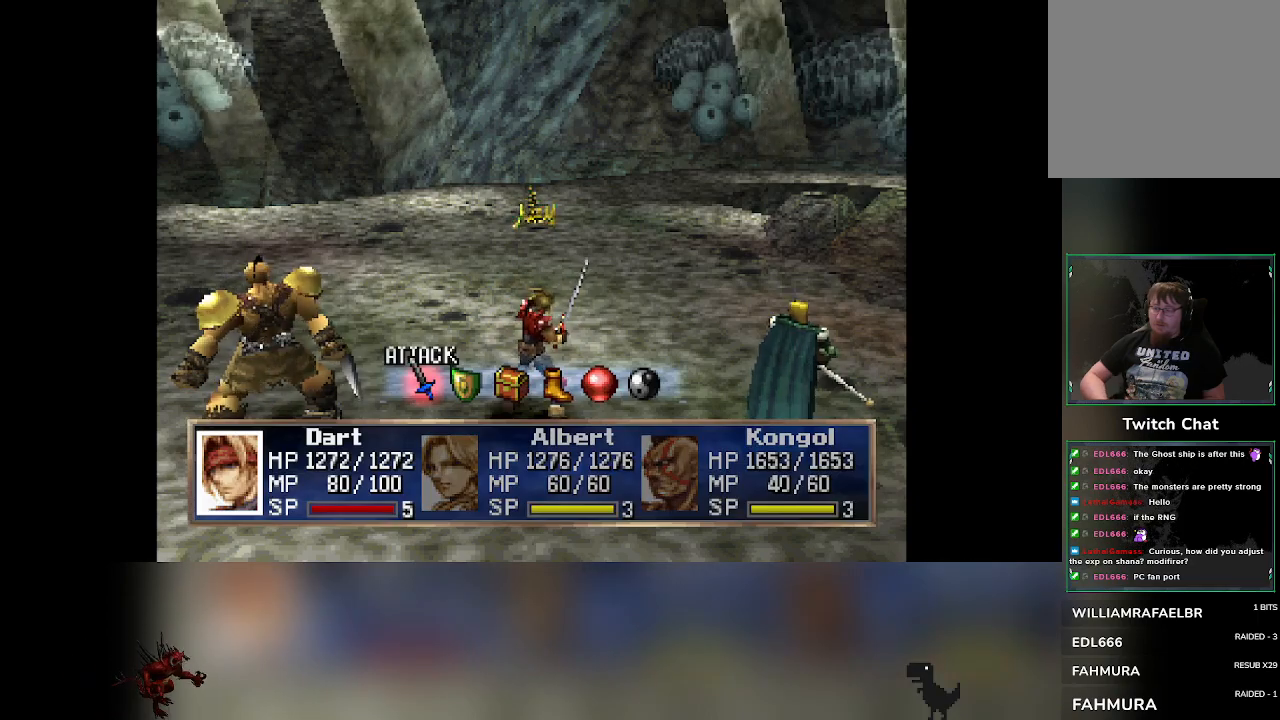
{"buttons": [], "left_stick": "center", "events": []}
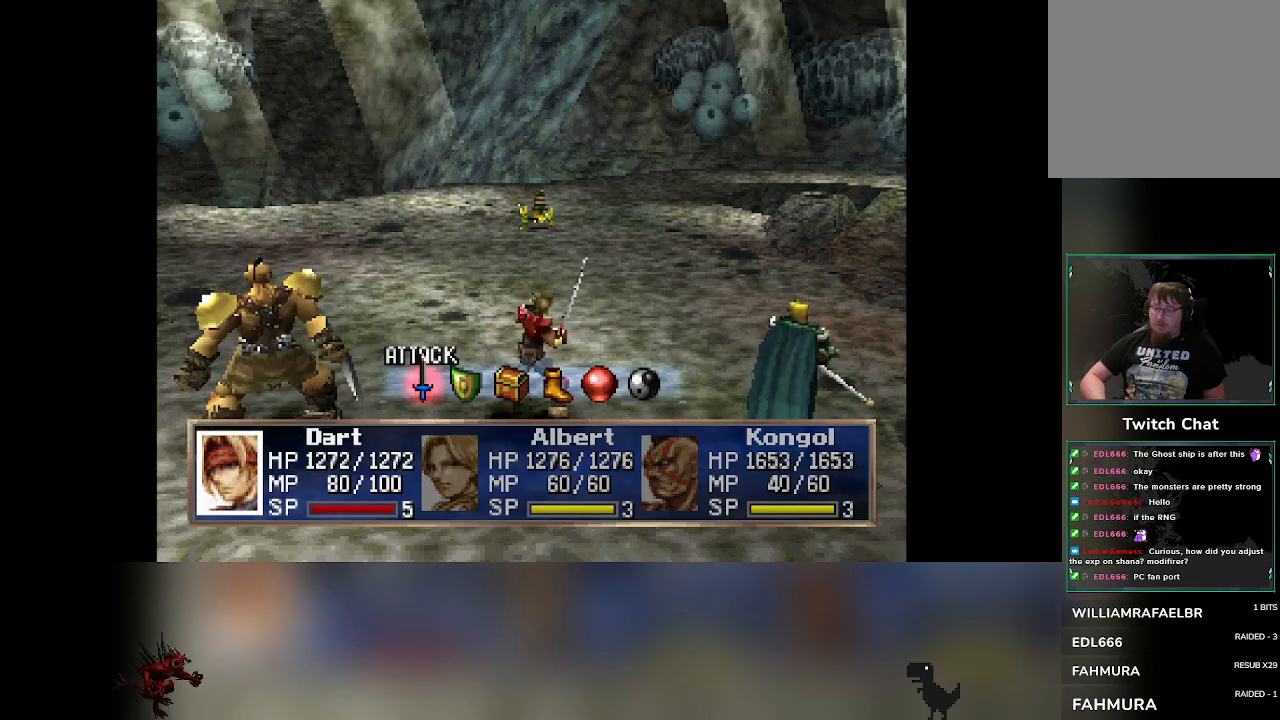
{"buttons": [], "left_stick": "center", "events": []}
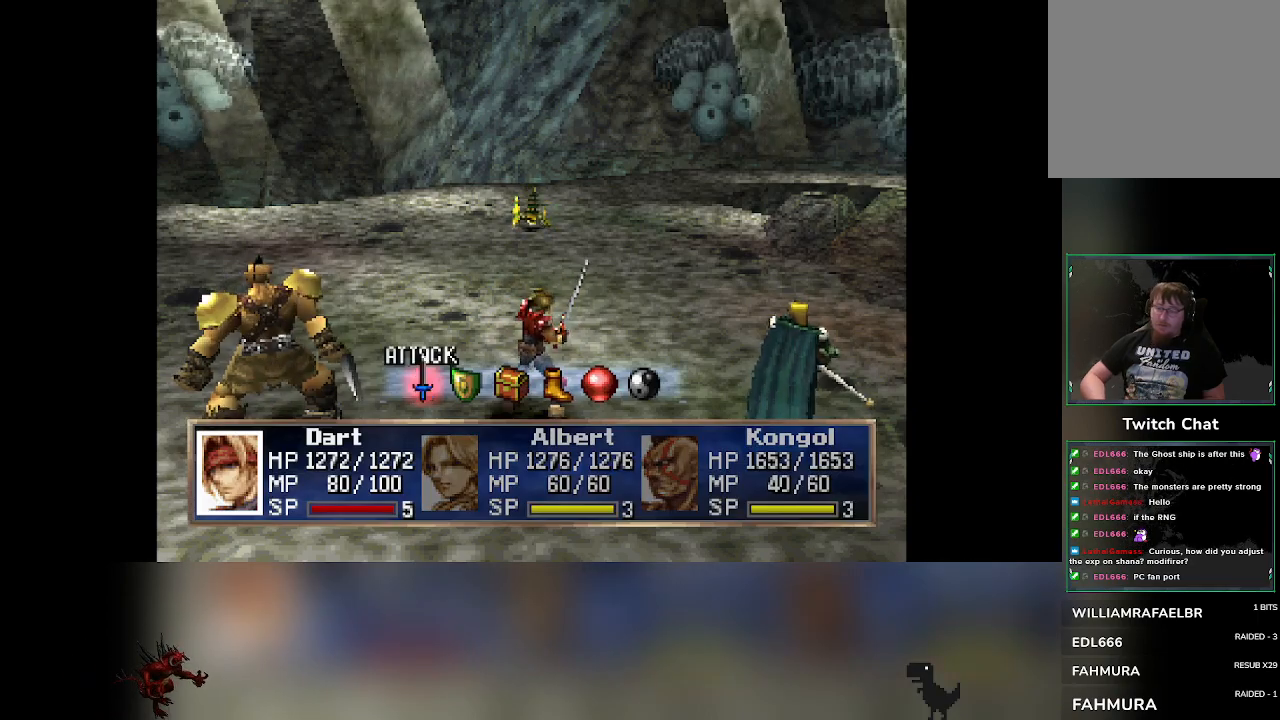
{"buttons": [], "left_stick": "center", "events": []}
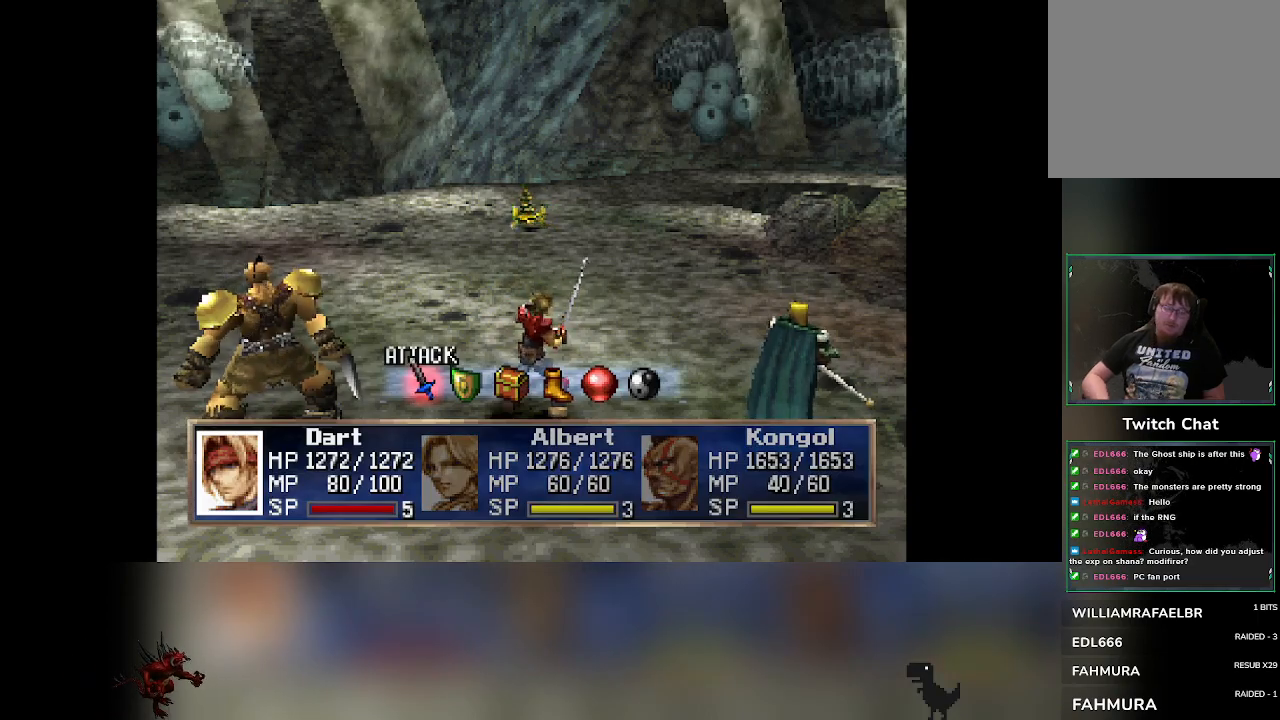
{"buttons": [], "left_stick": "center", "events": [[50, "DPAD_RIGHT", "down"], [83, "DPAD_RIGHT", "up"]]}